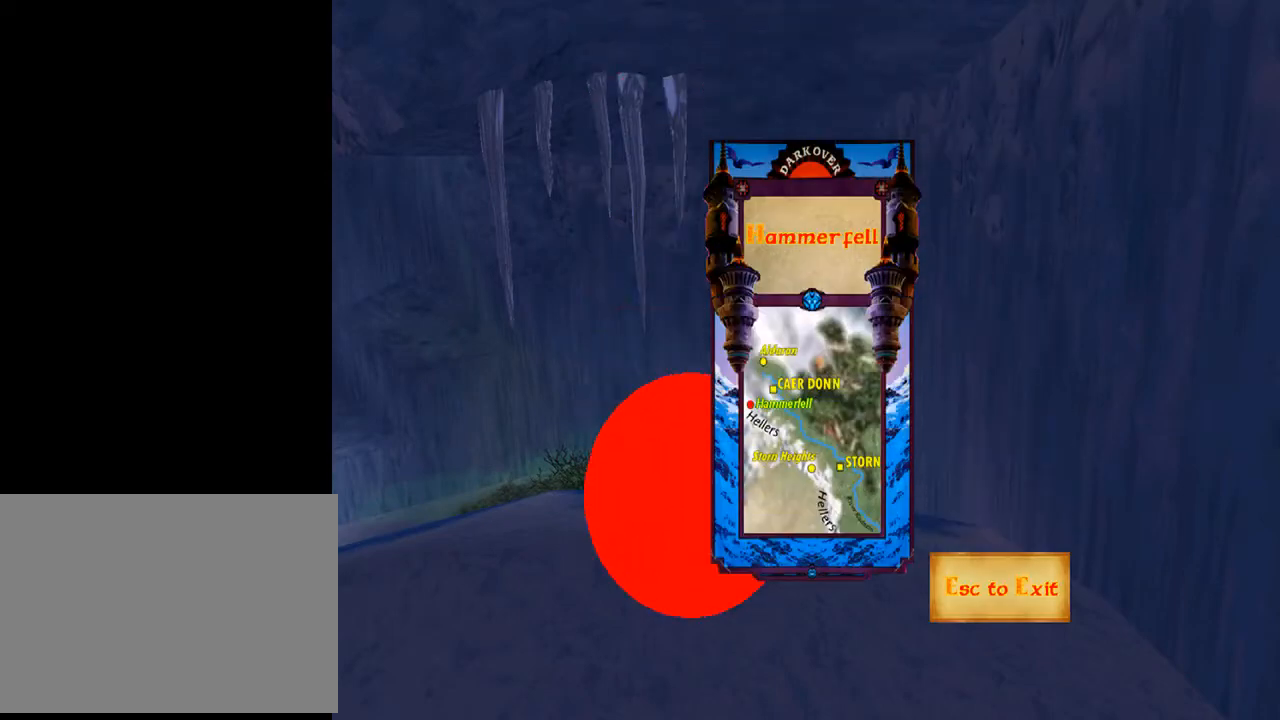
Gameplay with a controller (PlayStation layout); each line is a JSON object with the inputs held at the frame after it. "events" lists button and stick changes between this image and that frame as [ms after this image, input, new state], when the widget could be followed in between. Not read: L1 R1.
{"buttons": [], "left_stick": "center", "right_stick": "center", "events": []}
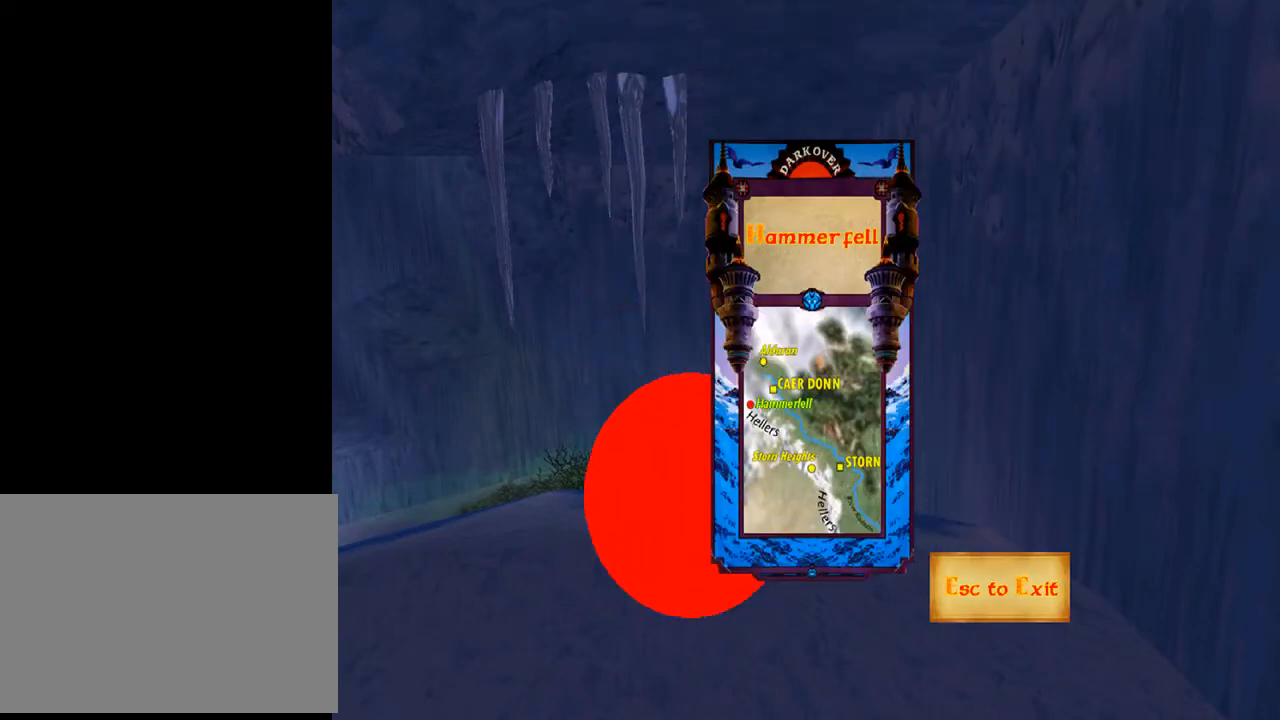
{"buttons": [], "left_stick": "center", "right_stick": "center", "events": []}
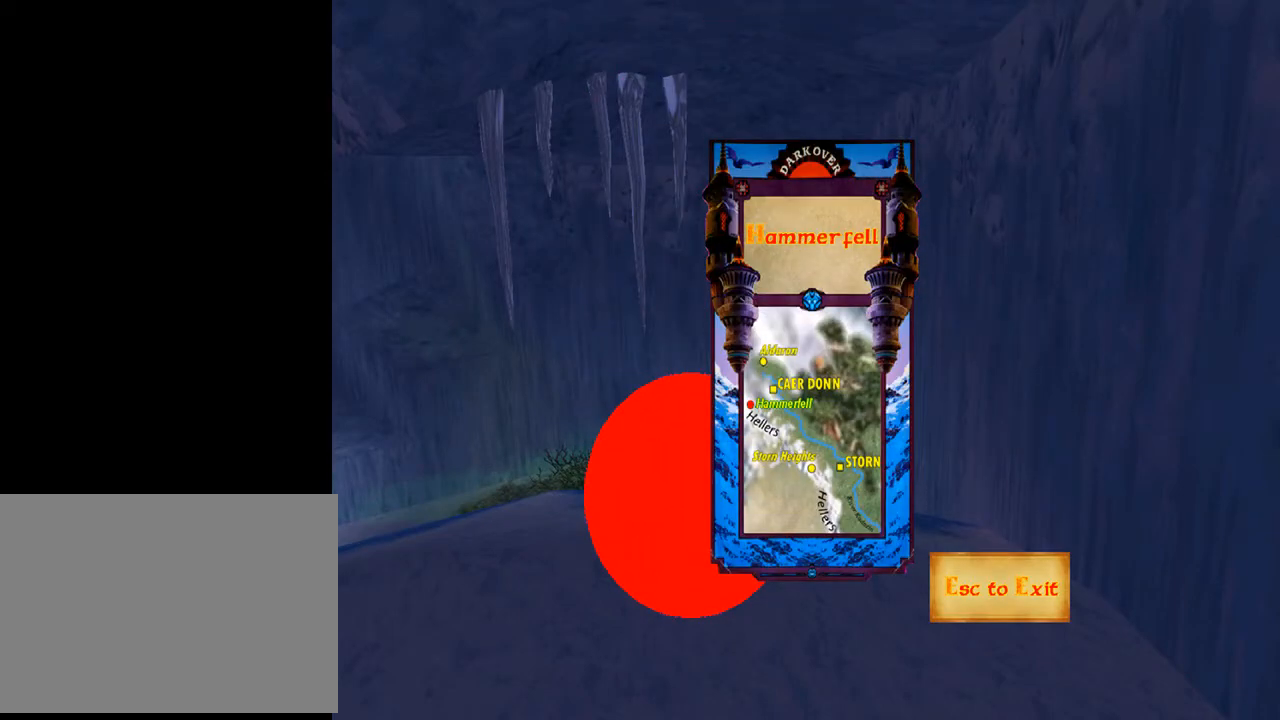
{"buttons": [], "left_stick": "center", "right_stick": "center", "events": []}
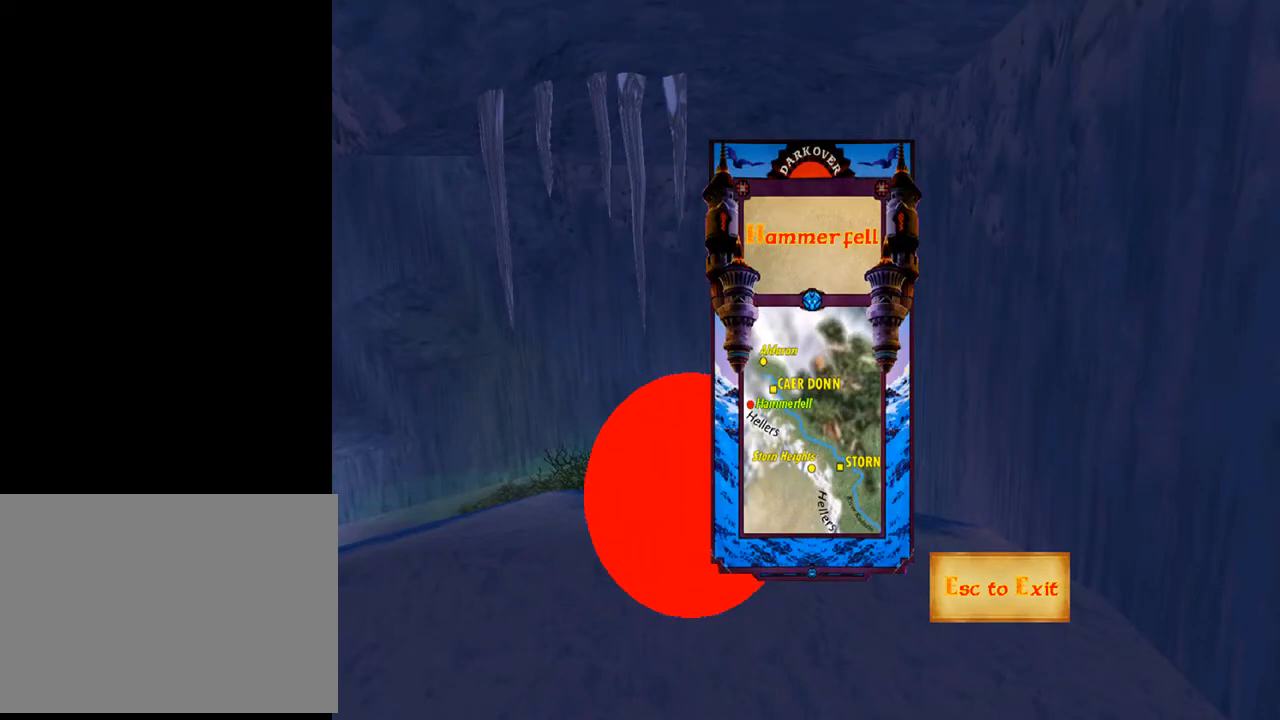
{"buttons": [], "left_stick": "center", "right_stick": "center", "events": []}
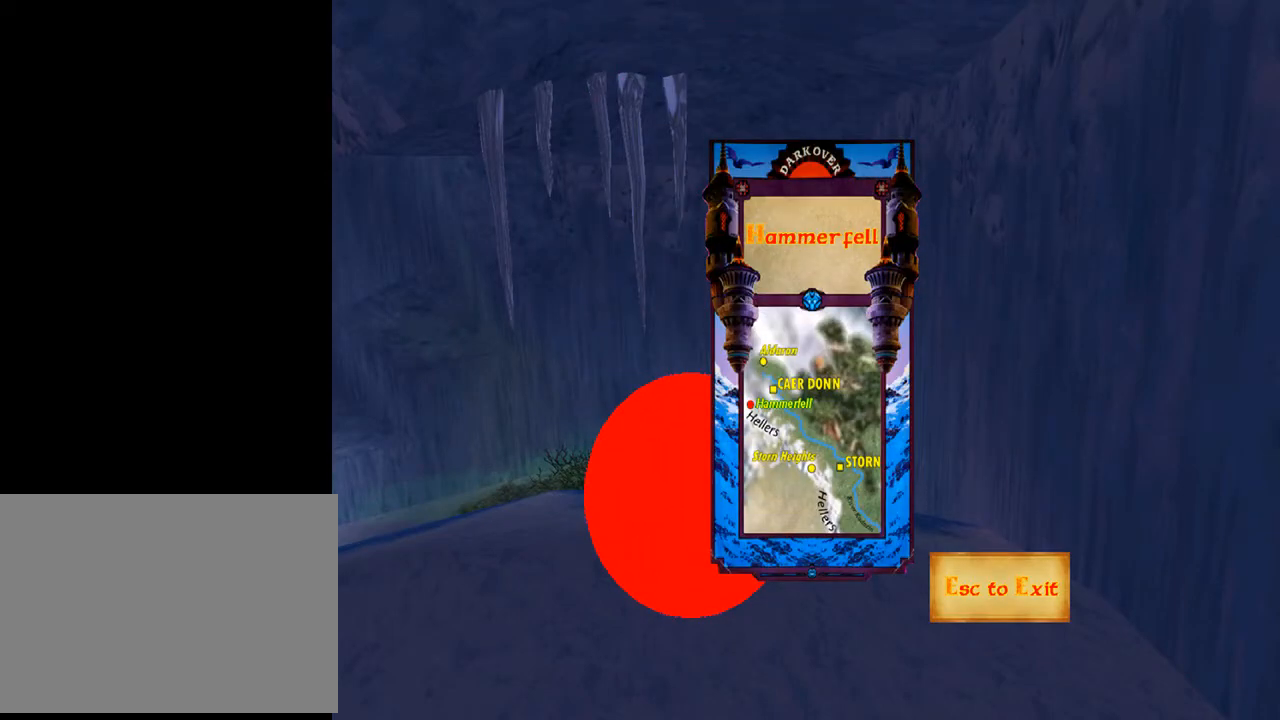
{"buttons": [], "left_stick": "center", "right_stick": "center", "events": []}
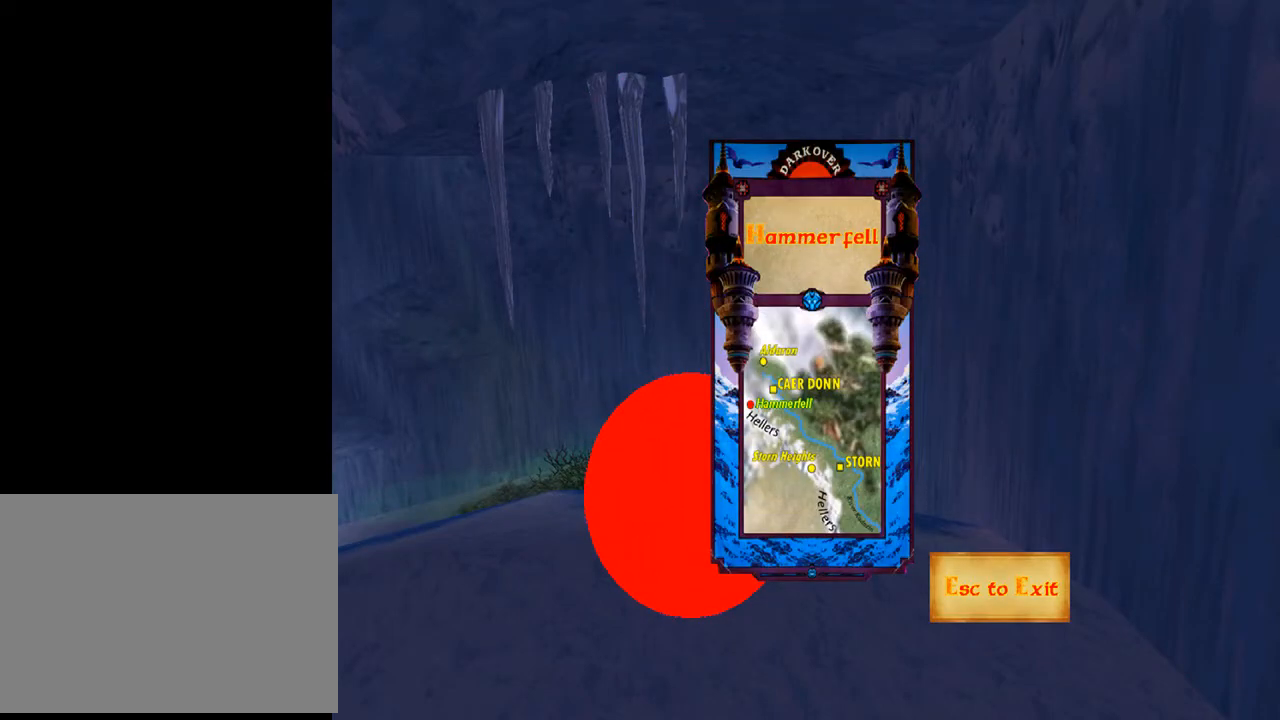
{"buttons": [], "left_stick": "center", "right_stick": "center", "events": []}
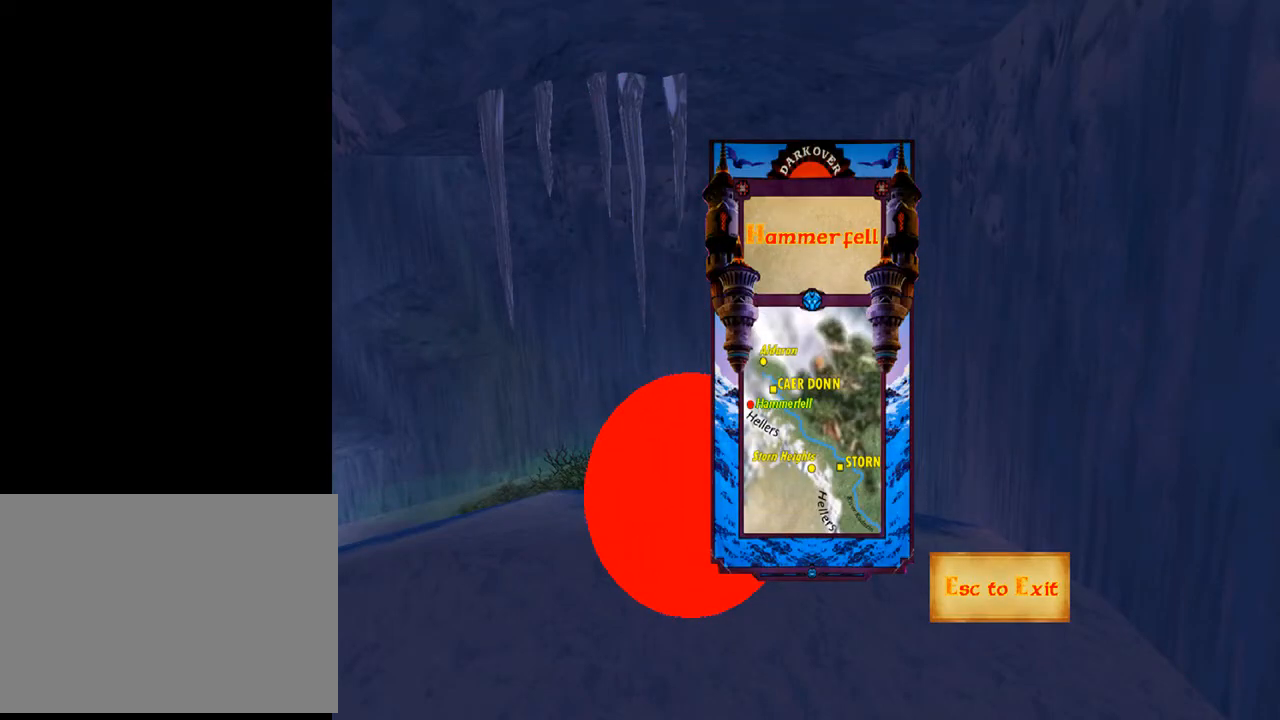
{"buttons": [], "left_stick": "center", "right_stick": "center", "events": []}
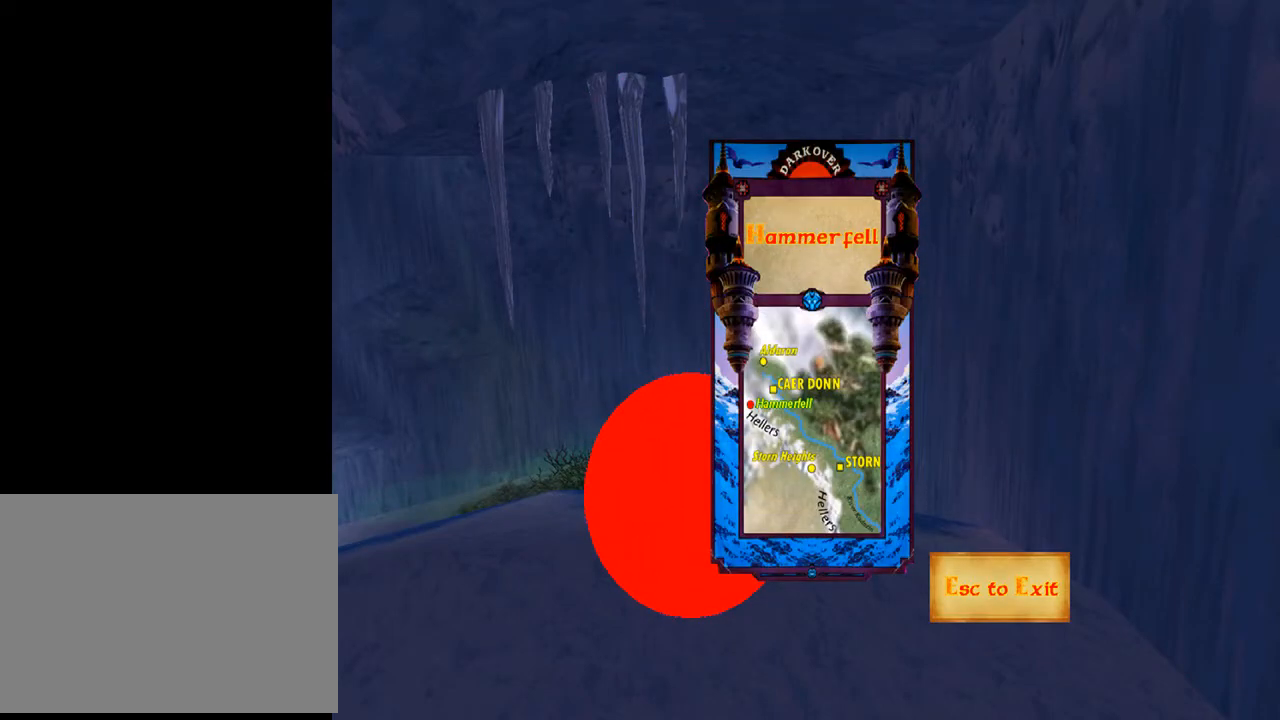
{"buttons": [], "left_stick": "center", "right_stick": "center", "events": []}
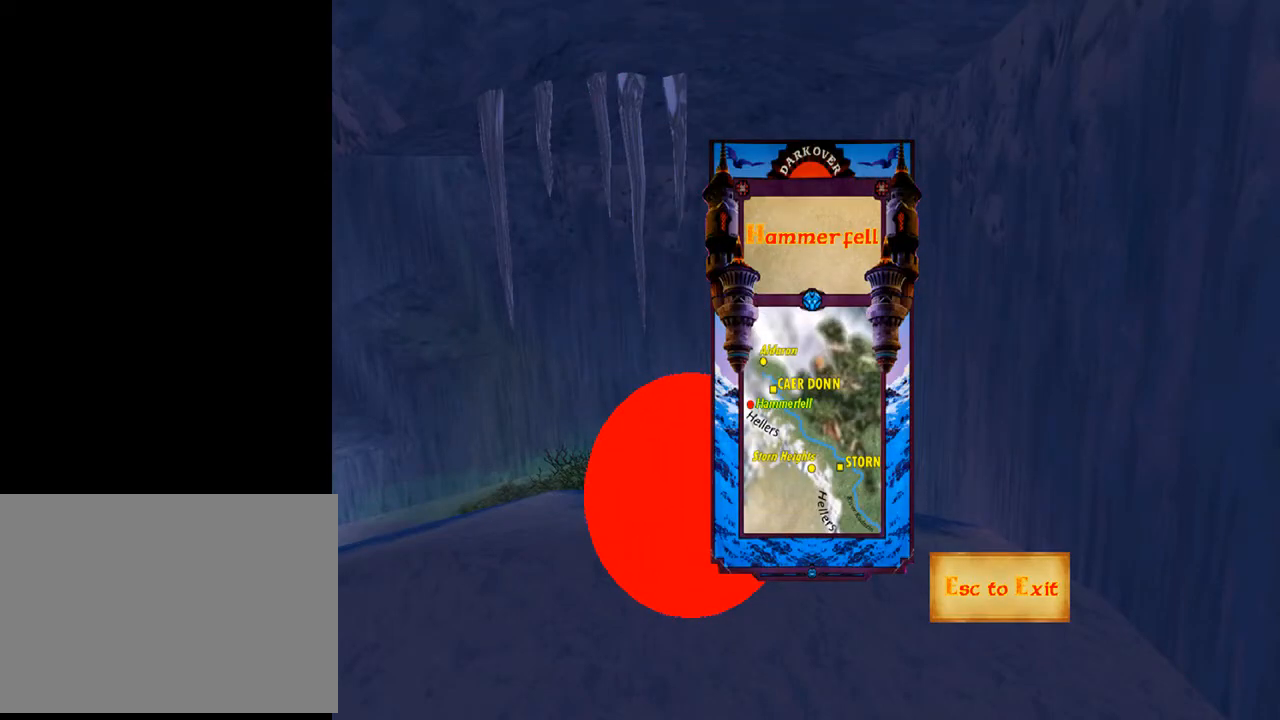
{"buttons": [], "left_stick": "center", "right_stick": "center", "events": [[33, "DPAD_DOWN", "down"], [200, "DPAD_DOWN", "up"]]}
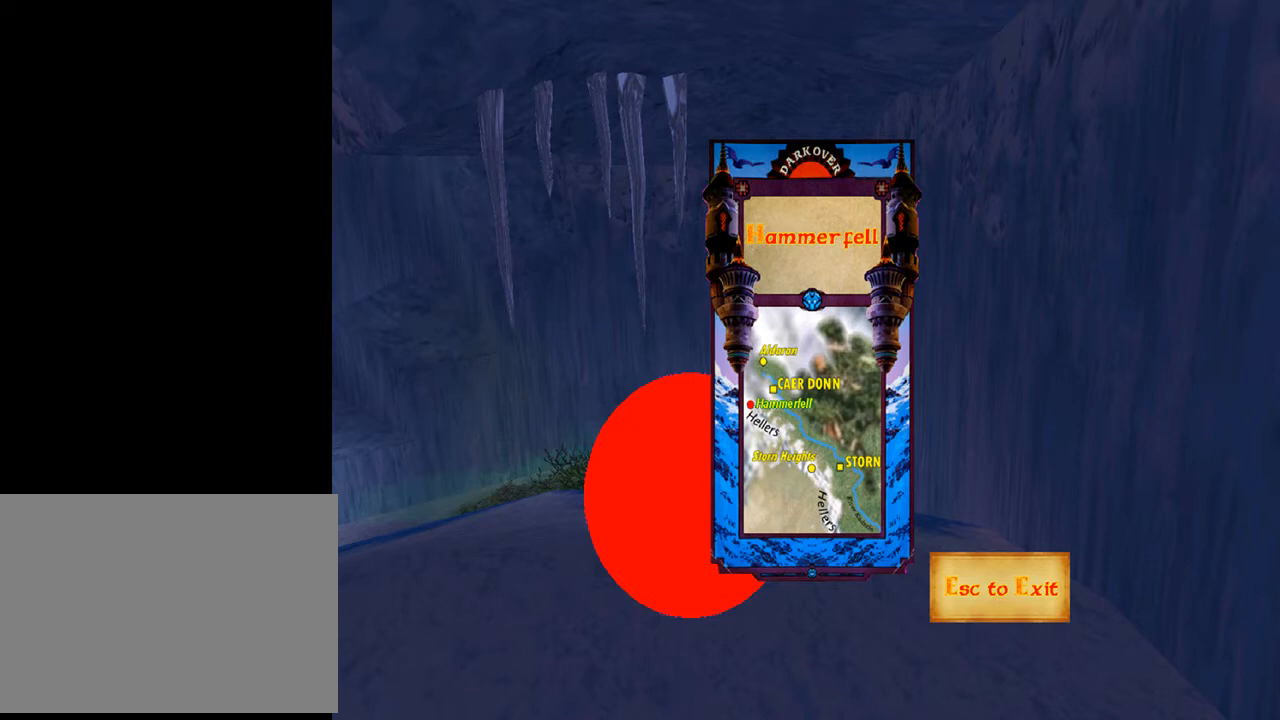
{"buttons": [], "left_stick": "center", "right_stick": "center", "events": [[33, "DPAD_RIGHT", "down"], [200, "DPAD_RIGHT", "up"], [367, "DPAD_LEFT", "down"], [500, "DPAD_LEFT", "up"]]}
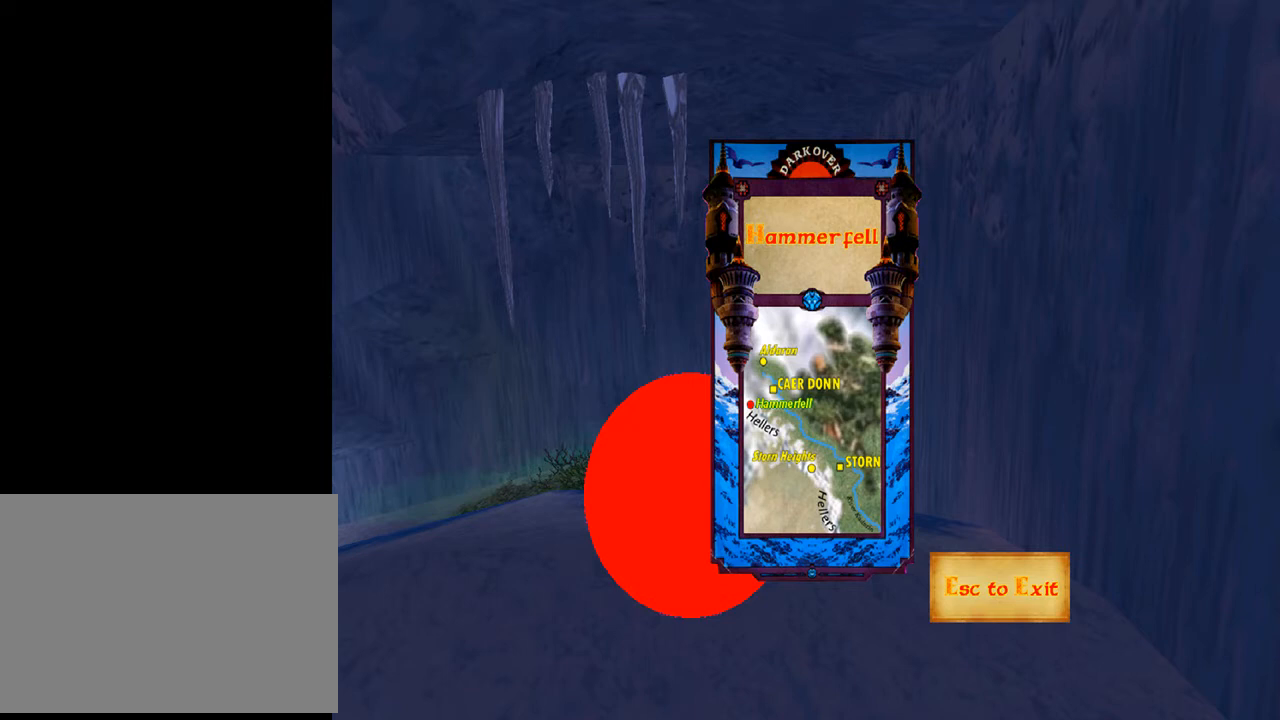
{"buttons": ["DPAD_RIGHT"], "left_stick": "center", "right_stick": "center", "events": [[167, "DPAD_UP", "down"], [167, "L2", "down"], [300, "DPAD_UP", "up"], [333, "L2", "up"], [400, "DPAD_RIGHT", "down"]]}
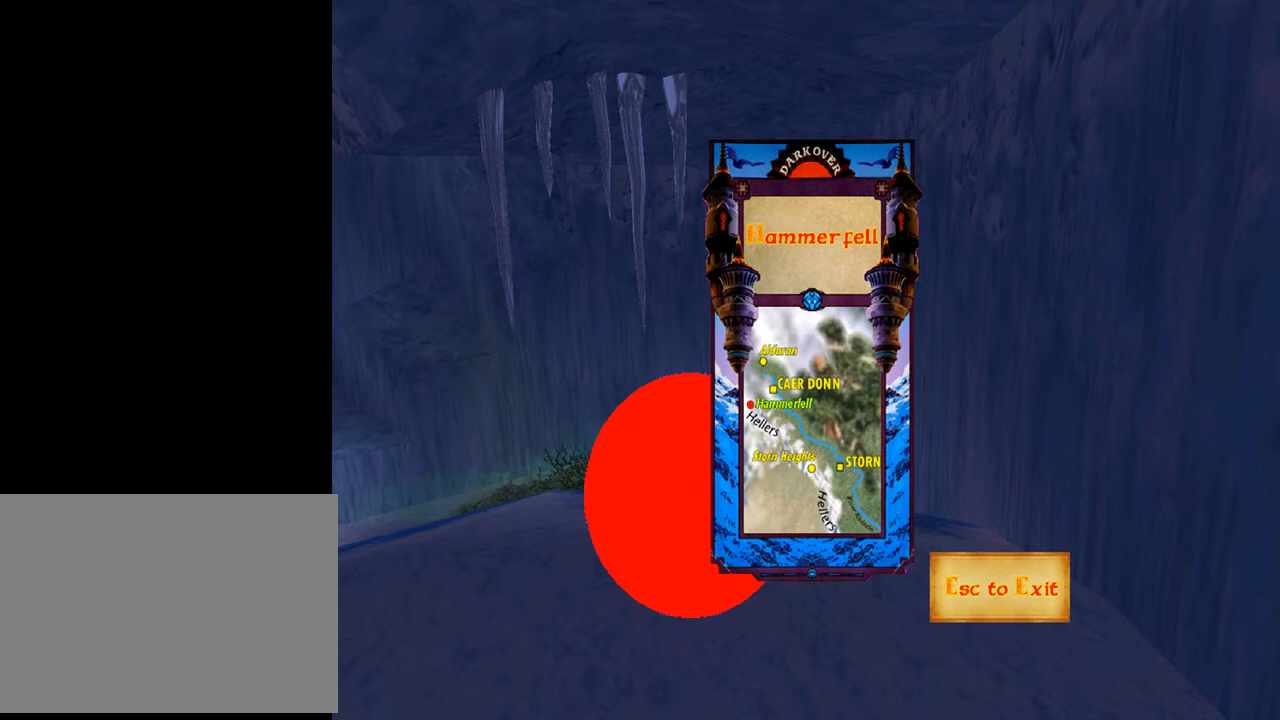
{"buttons": [], "left_stick": "center", "right_stick": "center", "events": [[100, "DPAD_RIGHT", "up"]]}
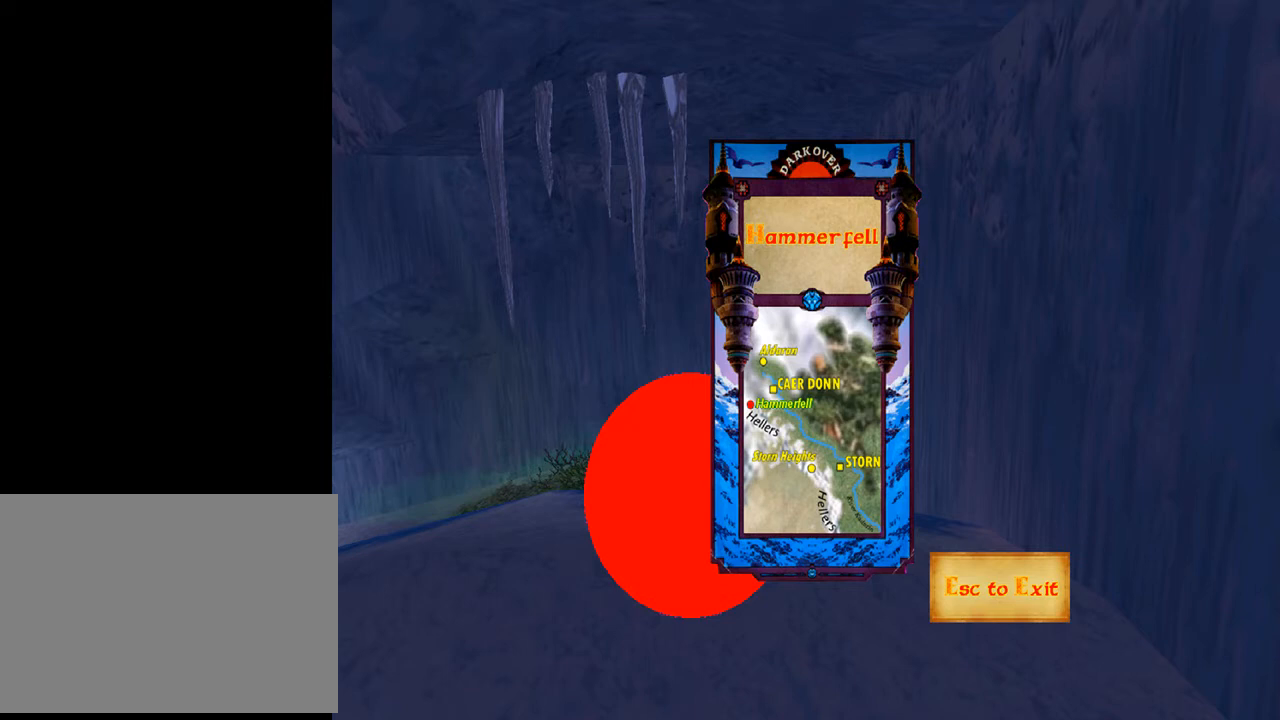
{"buttons": [], "left_stick": "center", "right_stick": "center", "events": [[133, "DPAD_LEFT", "down"], [333, "DPAD_LEFT", "up"]]}
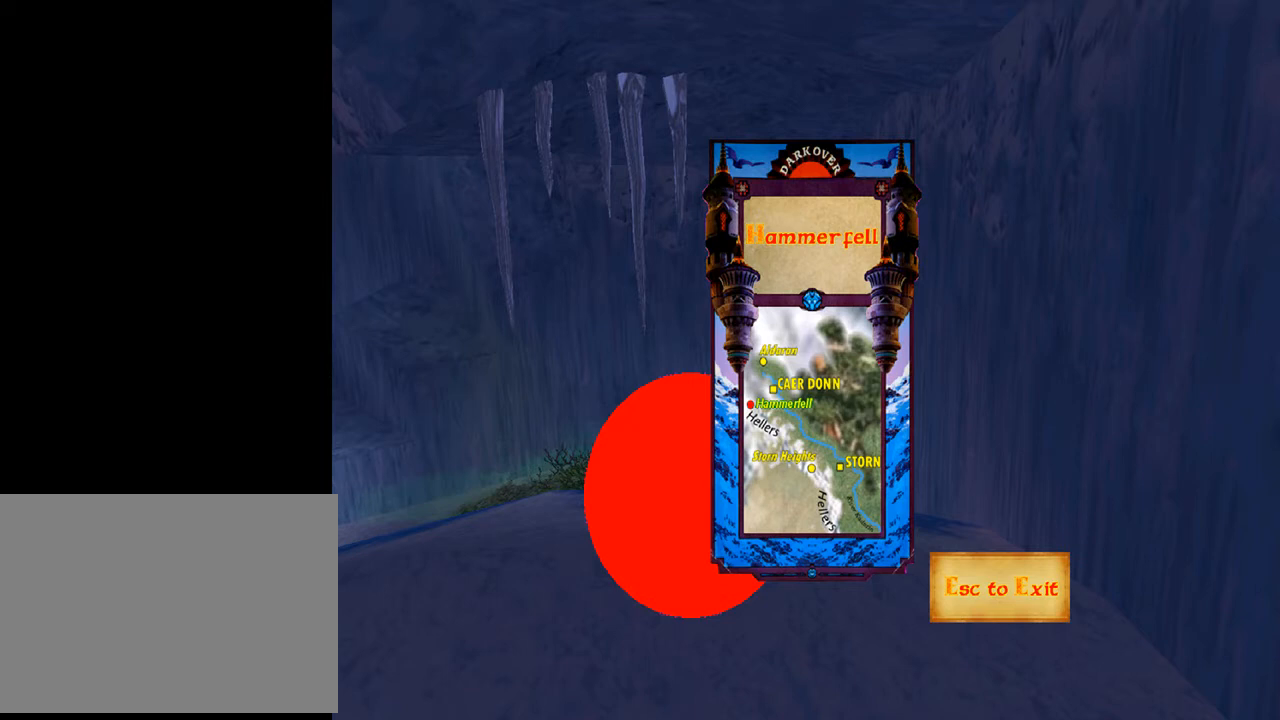
{"buttons": [], "left_stick": "center", "right_stick": "center", "events": [[333, "CROSS", "down"], [467, "CROSS", "up"]]}
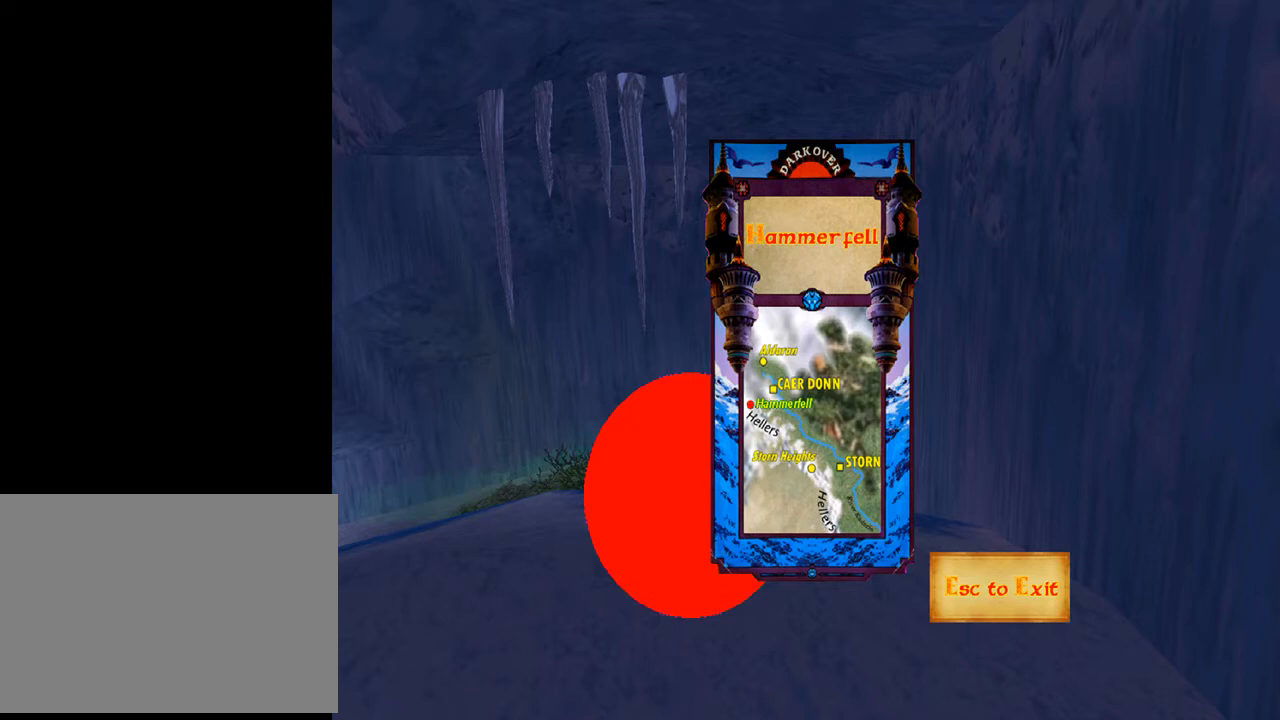
{"buttons": ["SQUARE"], "left_stick": "center", "right_stick": "center", "events": [[167, "L2", "down"], [333, "L2", "up"], [400, "SQUARE", "down"]]}
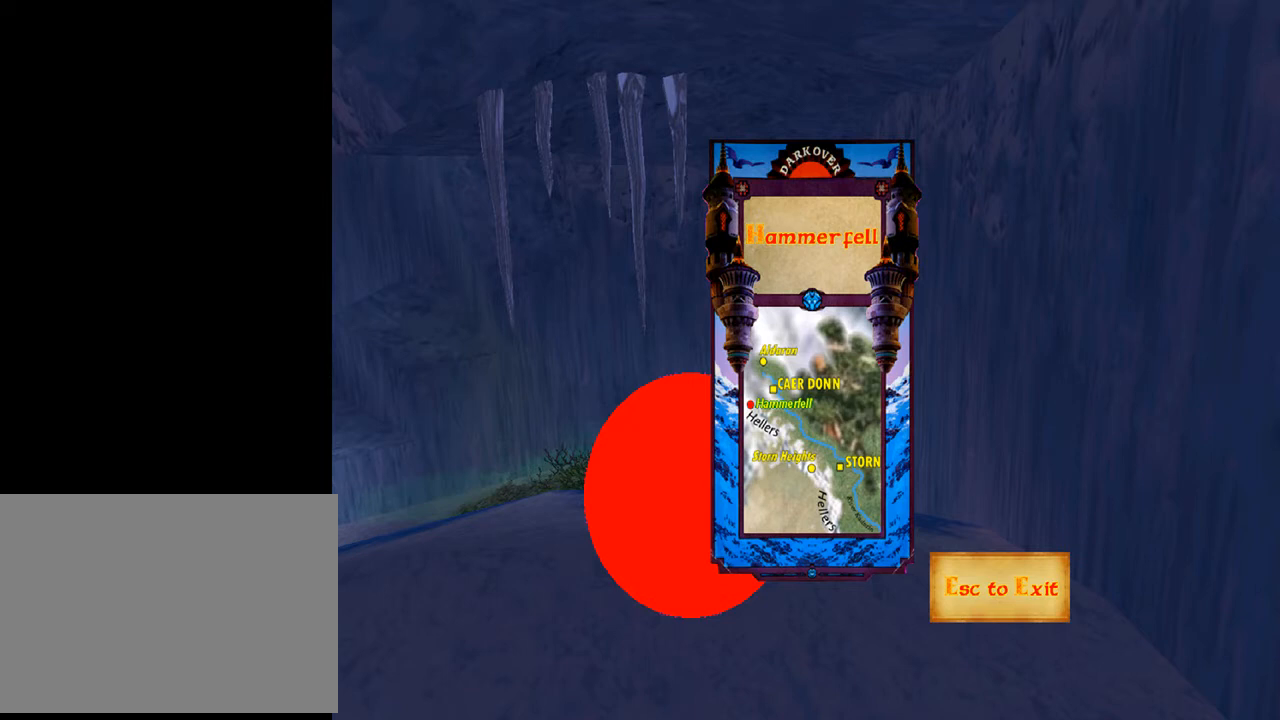
{"buttons": ["TRIANGLE"], "left_stick": "center", "right_stick": "center", "events": [[133, "CROSS", "down"], [133, "SQUARE", "up"], [200, "CROSS", "up"], [367, "CIRCLE", "down"], [367, "TRIANGLE", "down"], [500, "CIRCLE", "up"]]}
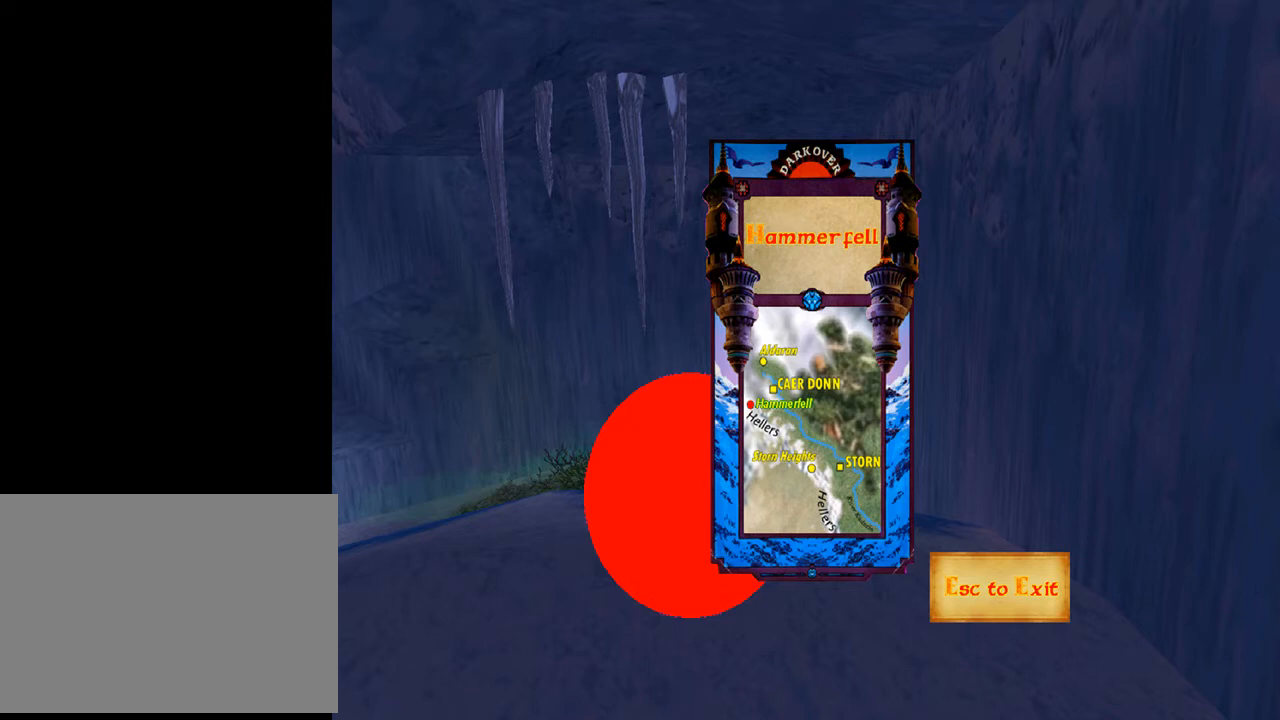
{"buttons": ["CROSS", "L2"], "left_stick": "center", "right_stick": "center", "events": [[67, "TRIANGLE", "up"], [333, "CROSS", "down"], [400, "L2", "down"]]}
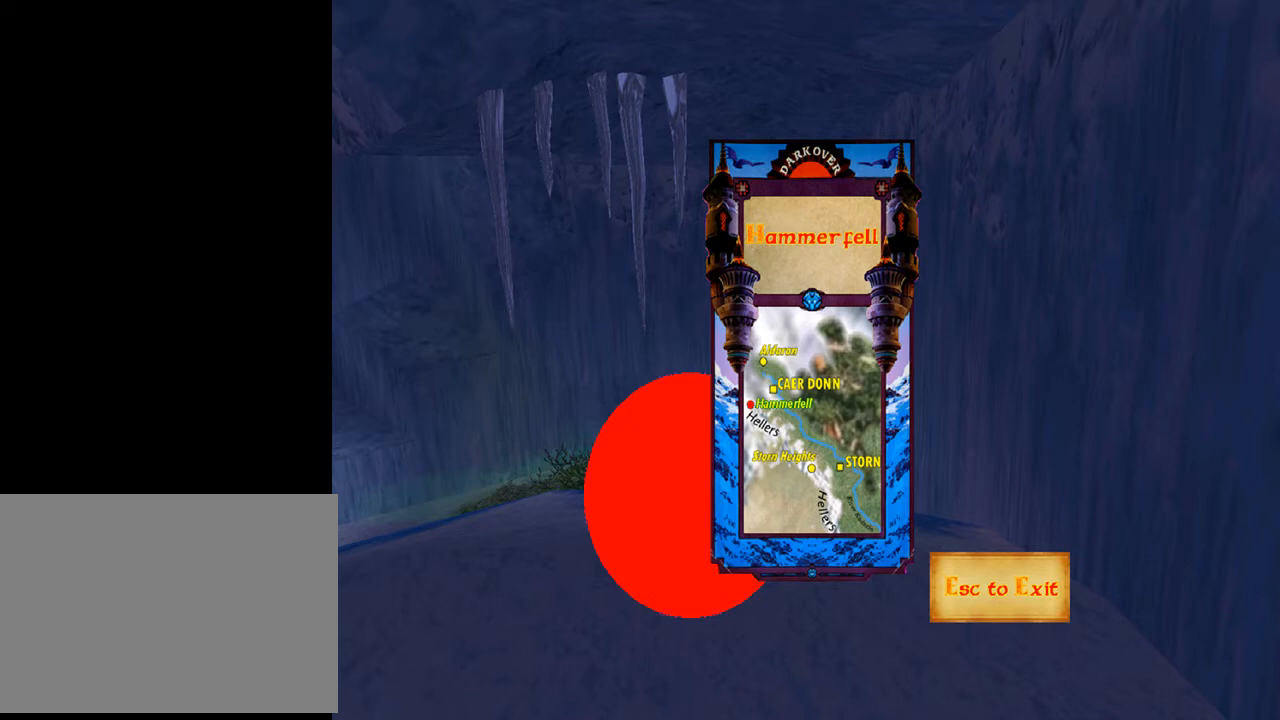
{"buttons": ["CROSS"], "left_stick": "center", "right_stick": "center", "events": [[33, "CROSS", "up"], [133, "L2", "up"], [367, "CROSS", "down"]]}
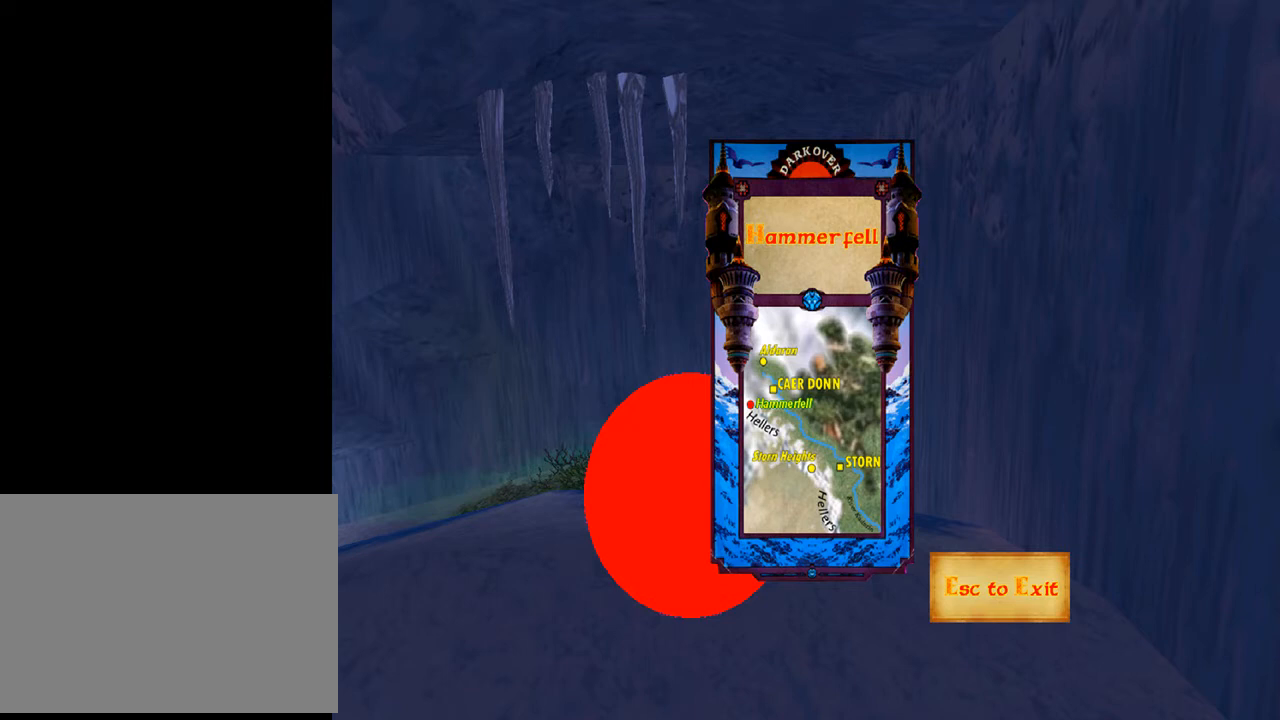
{"buttons": [], "left_stick": "center", "right_stick": "center", "events": [[67, "CROSS", "up"]]}
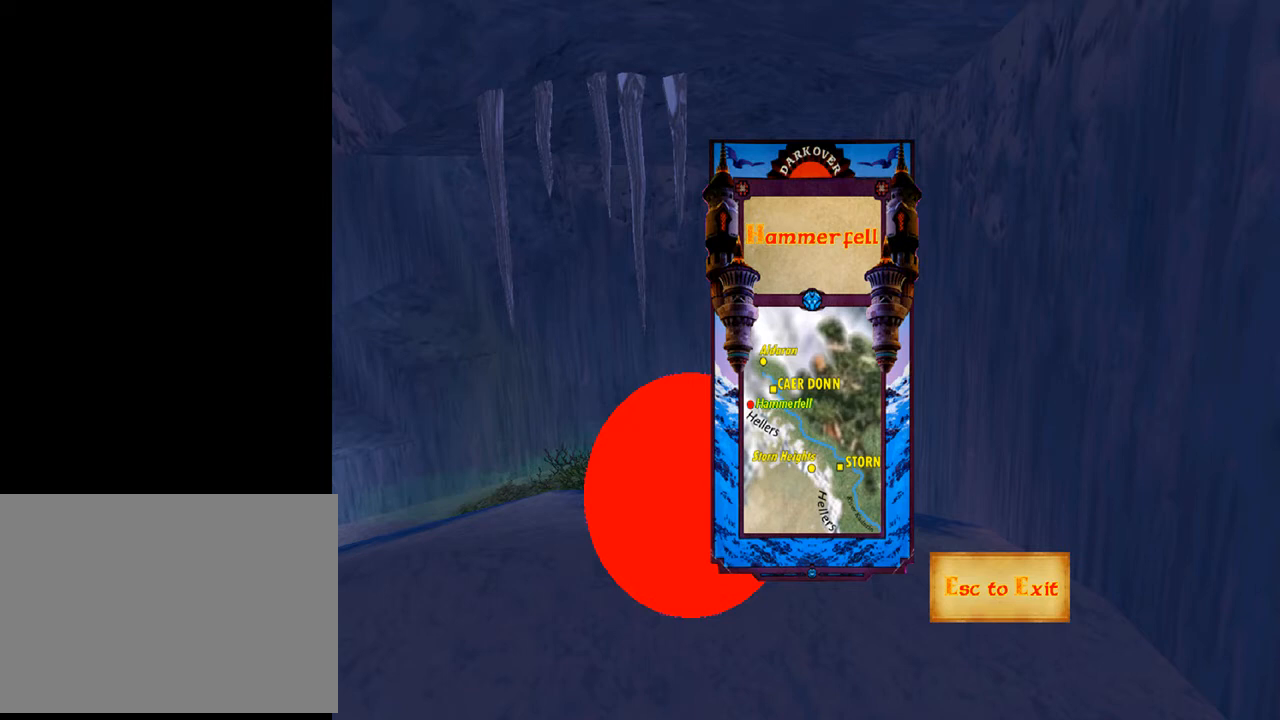
{"buttons": [], "left_stick": "center", "right_stick": "center", "events": [[67, "TRIANGLE", "down"], [267, "L2", "down"], [333, "TRIANGLE", "up"], [467, "L2", "up"]]}
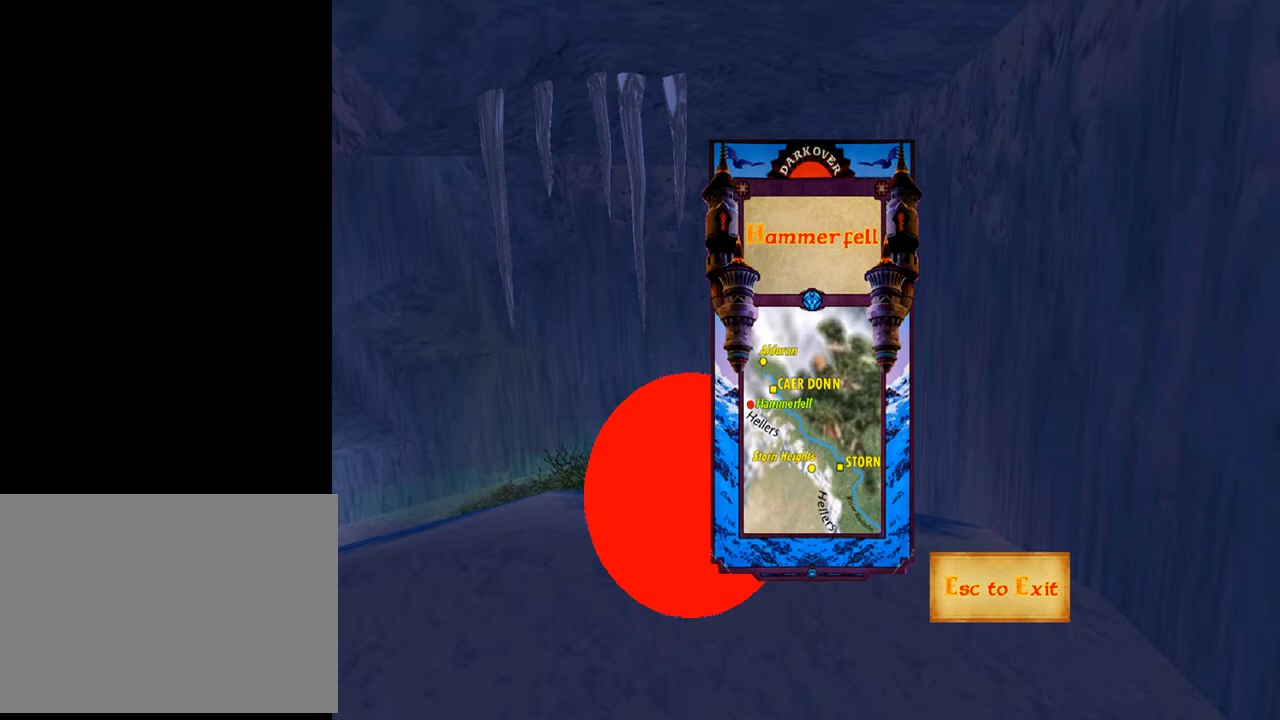
{"buttons": [], "left_stick": "center", "right_stick": "center", "events": []}
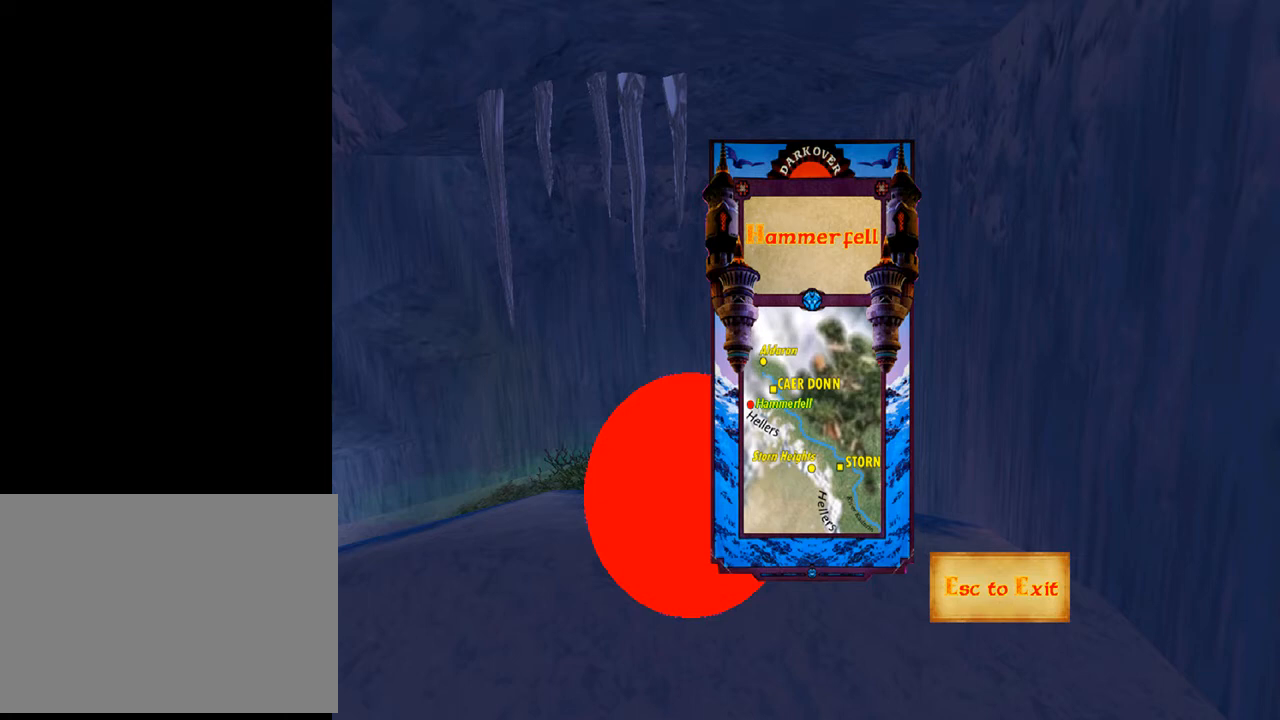
{"buttons": [], "left_stick": "center", "right_stick": "center", "events": []}
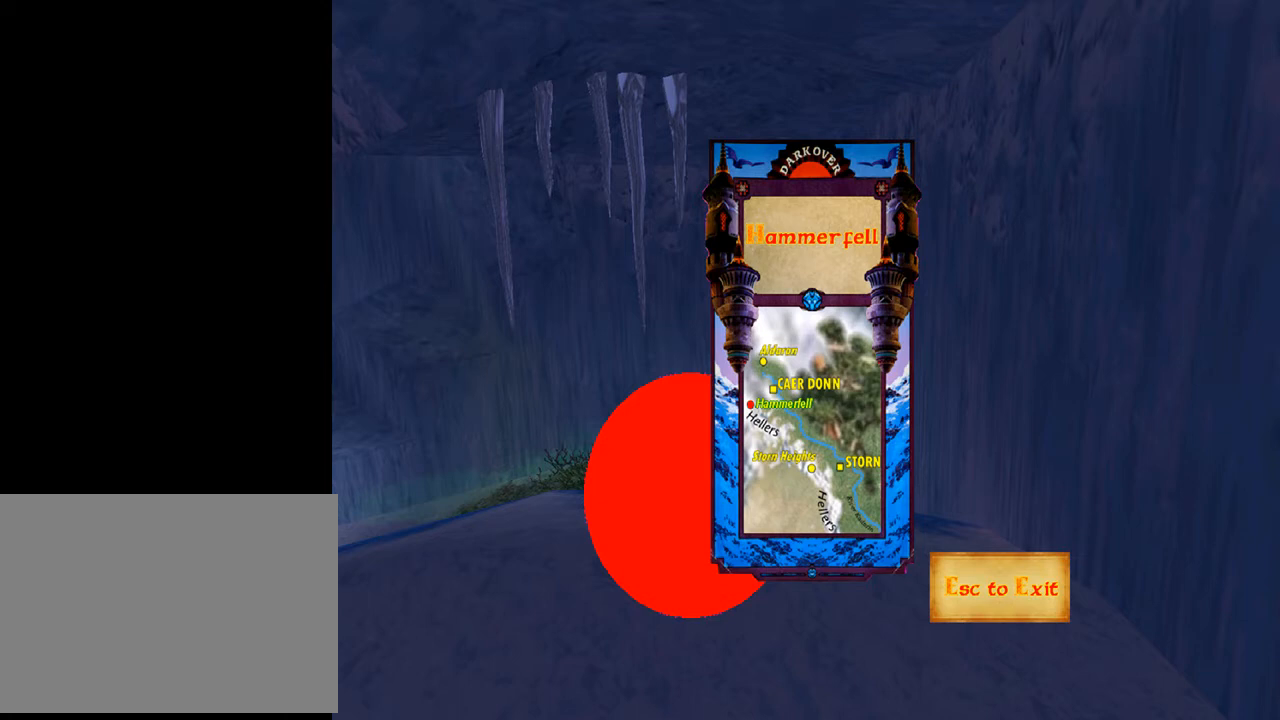
{"buttons": [], "left_stick": "center", "right_stick": "center", "events": []}
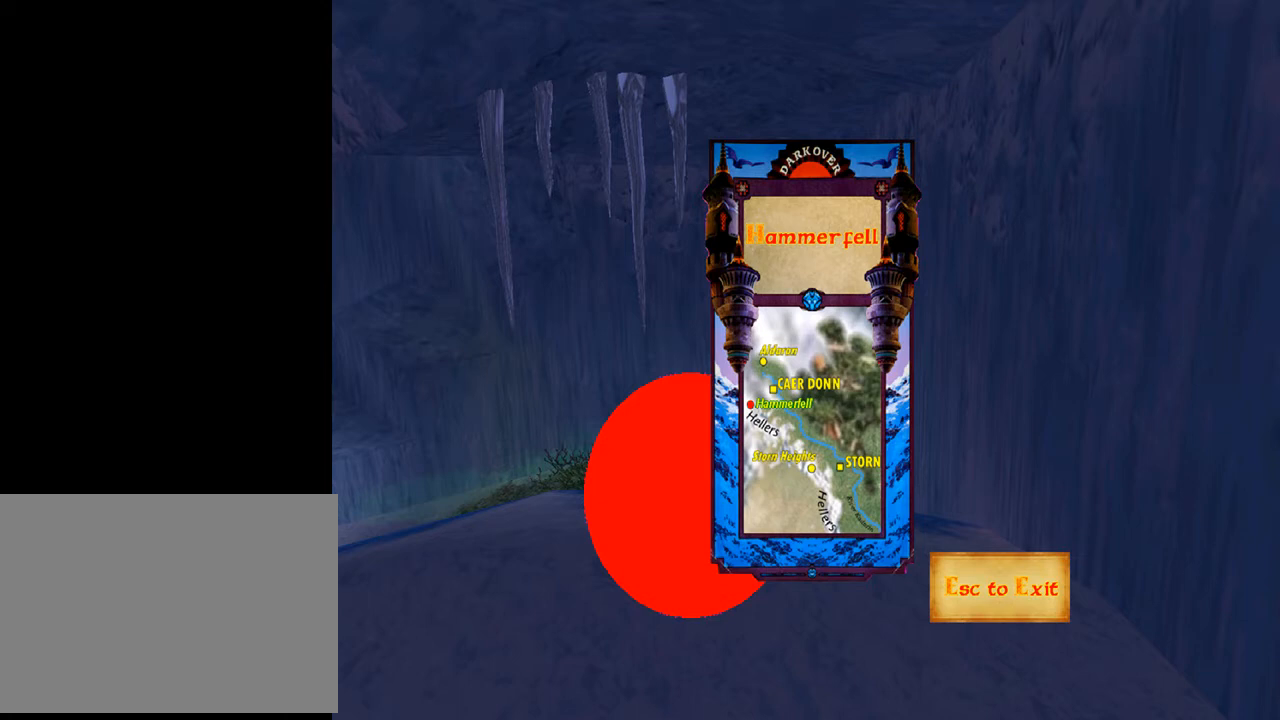
{"buttons": [], "left_stick": "center", "right_stick": "center", "events": []}
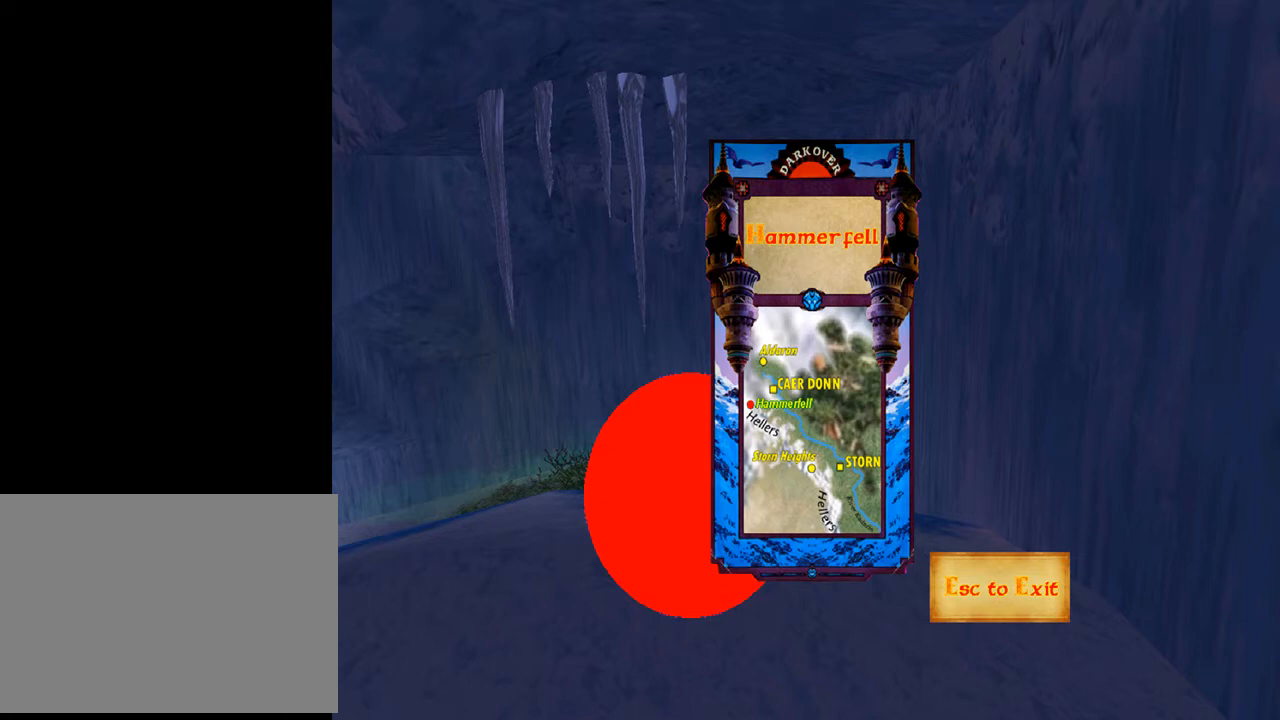
{"buttons": [], "left_stick": "center", "right_stick": "center", "events": []}
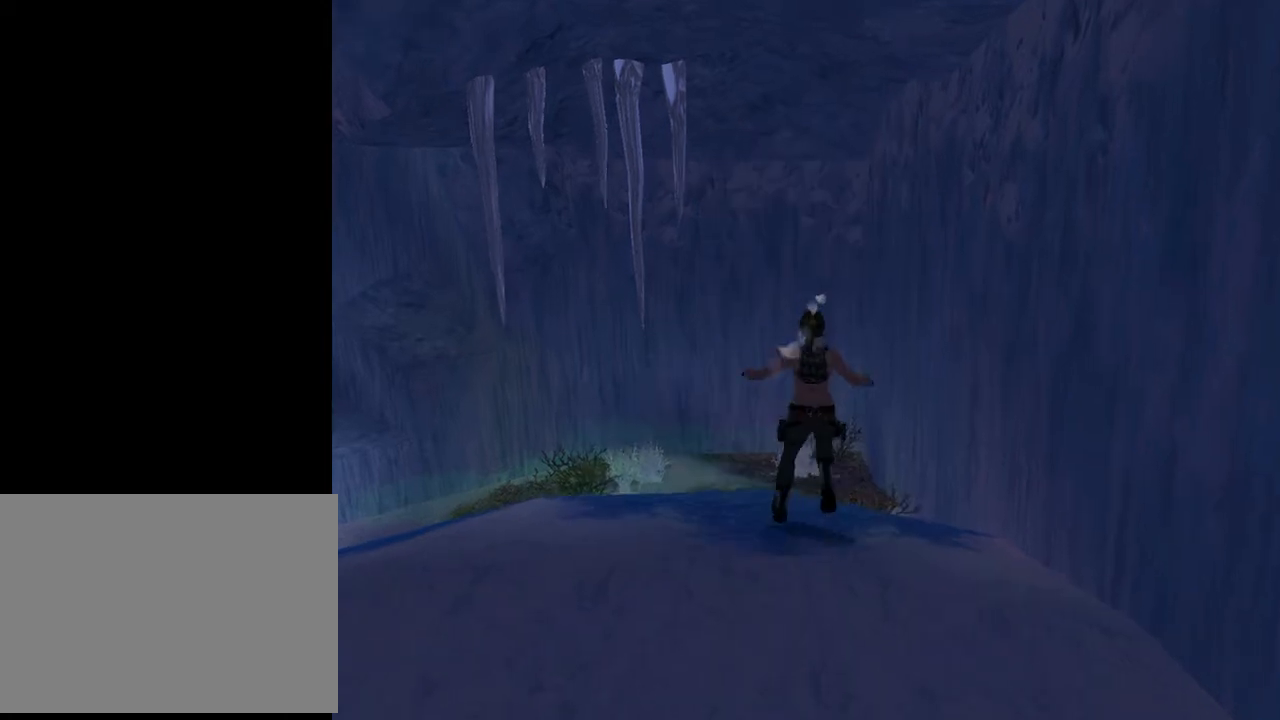
{"buttons": [], "left_stick": "center", "right_stick": "center", "events": []}
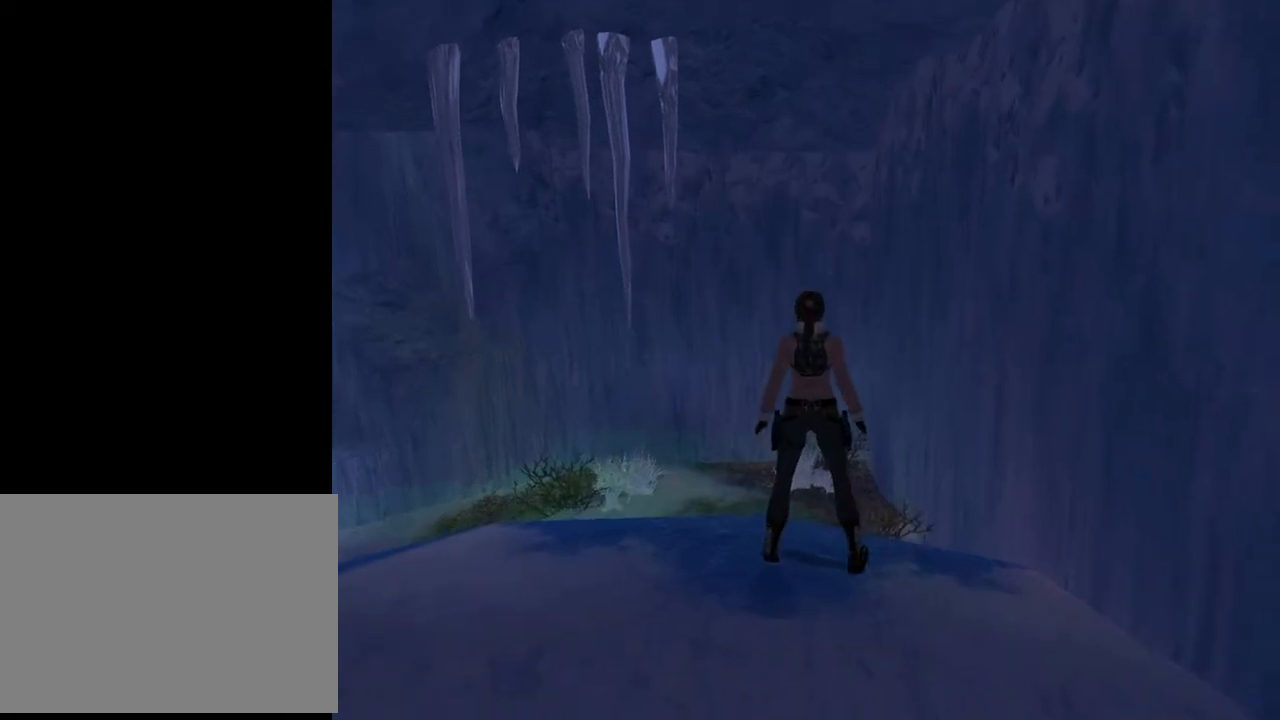
{"buttons": ["DPAD_UP"], "left_stick": "center", "right_stick": "center", "events": [[467, "DPAD_UP", "down"]]}
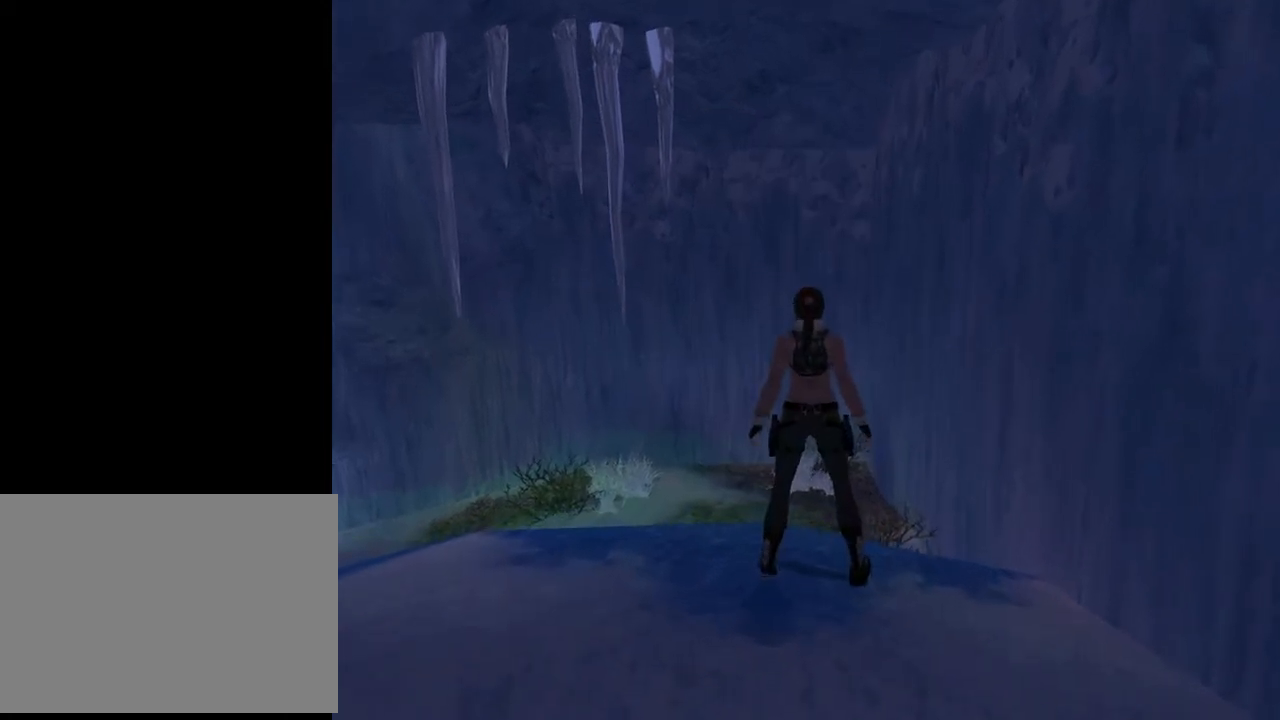
{"buttons": ["DPAD_UP"], "left_stick": "center", "right_stick": "center", "events": []}
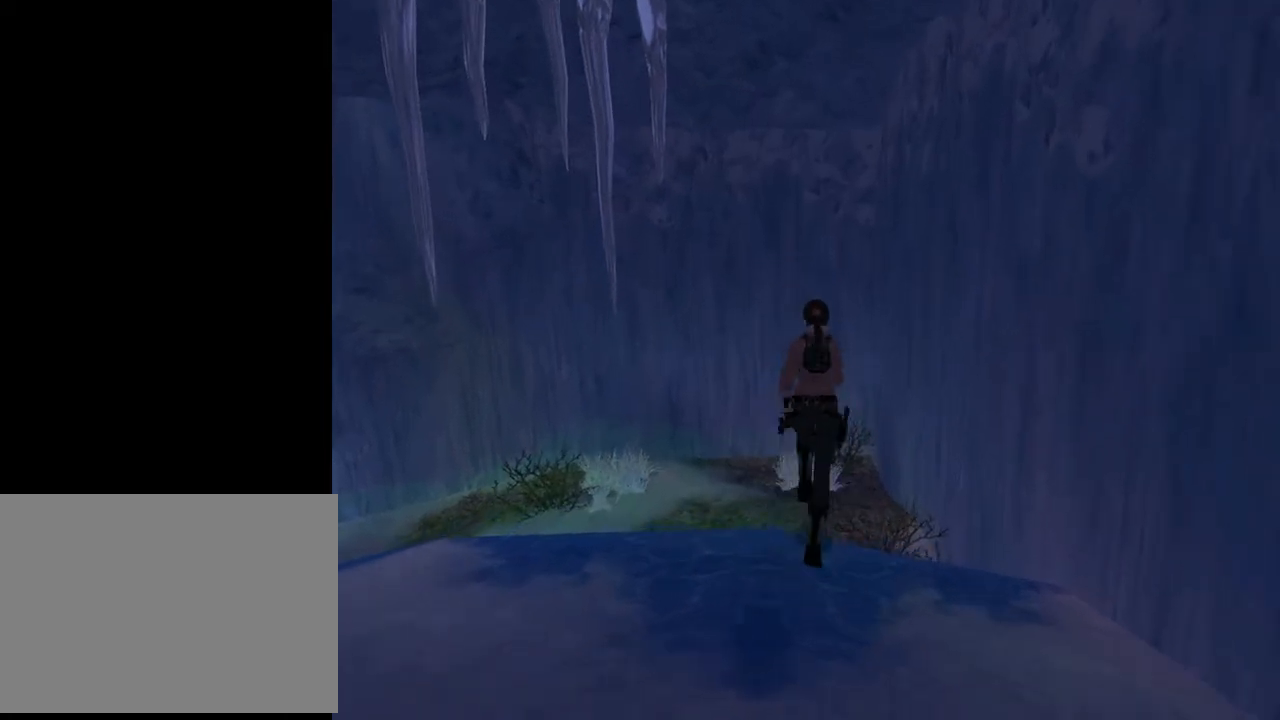
{"buttons": ["DPAD_UP"], "left_stick": "center", "right_stick": "center", "events": []}